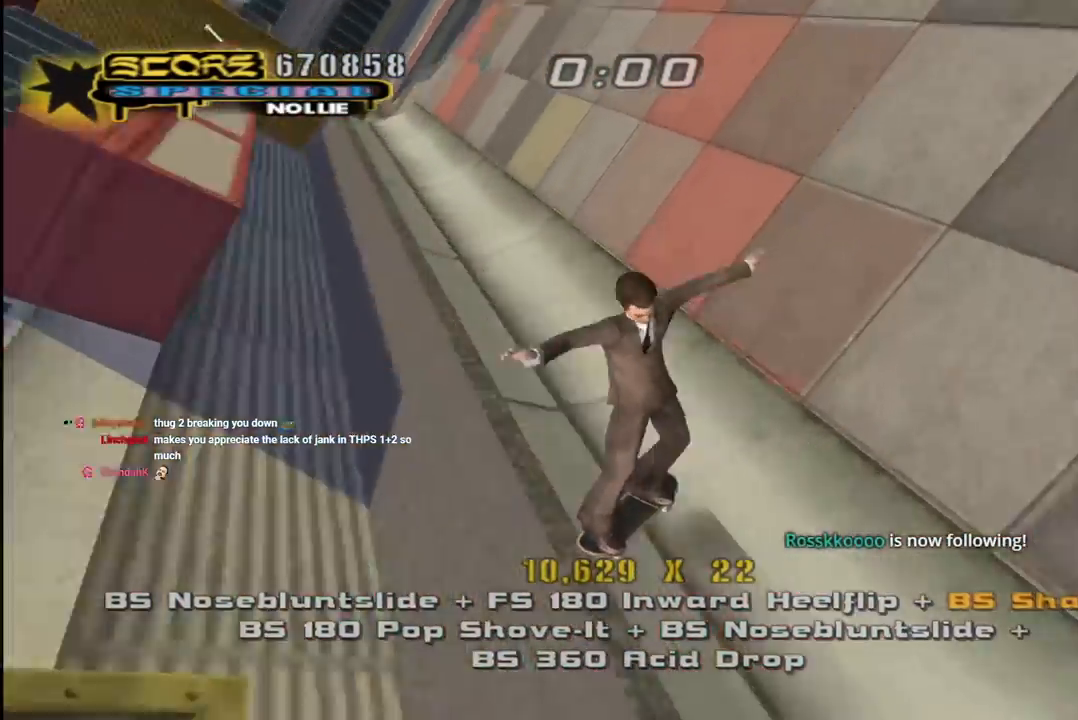
Gameplay with a controller (PlayStation layout); each line is a JSON object with the inputs held at the frame after it. "events" lists button and stick changes between this image and that frame as [ms after this image, input, new state], when the widget could be followed in between.
{"buttons": ["CROSS", "DPAD_UP"], "left_stick": "center", "right_stick": "center", "events": [[67, "DPAD_RIGHT", "down"], [217, "DPAD_RIGHT", "up"], [233, "R2", "up"], [333, "DPAD_DOWN", "down"], [400, "DPAD_DOWN", "up"], [450, "DPAD_UP", "down"]]}
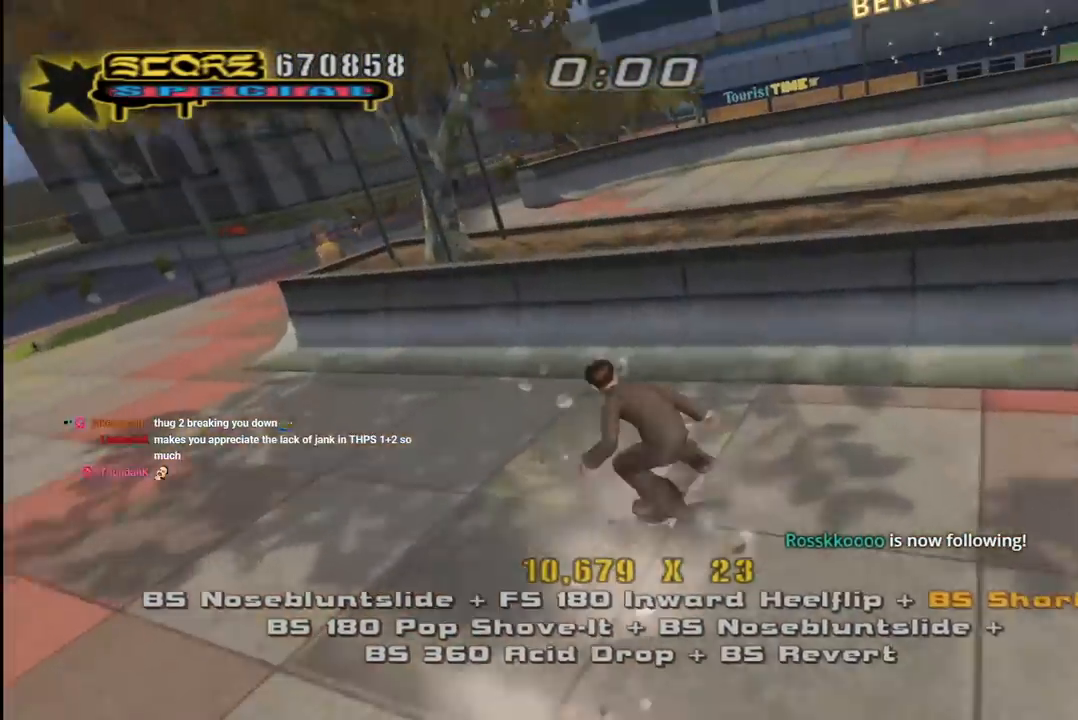
{"buttons": ["CIRCLE", "R1", "R2", "DPAD_RIGHT"], "left_stick": "center", "right_stick": "center", "events": [[50, "DPAD_UP", "up"], [83, "DPAD_DOWN", "down"], [150, "DPAD_RIGHT", "down"], [167, "DPAD_DOWN", "up"], [183, "DPAD_RIGHT", "up"], [183, "DPAD_UP", "down"], [267, "CROSS", "up"], [283, "DPAD_UP", "up"], [317, "DPAD_RIGHT", "down"], [333, "R2", "down"], [350, "R1", "down"], [367, "CIRCLE", "down"]]}
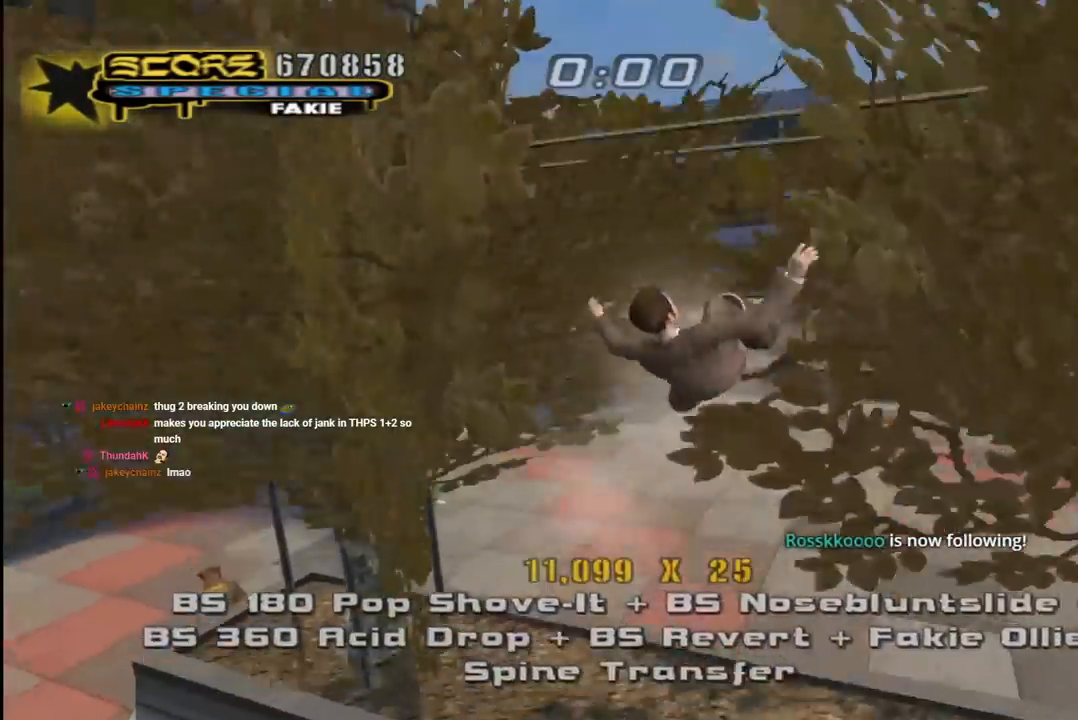
{"buttons": ["CIRCLE", "R1", "R2", "DPAD_RIGHT"], "left_stick": "center", "right_stick": "center", "events": []}
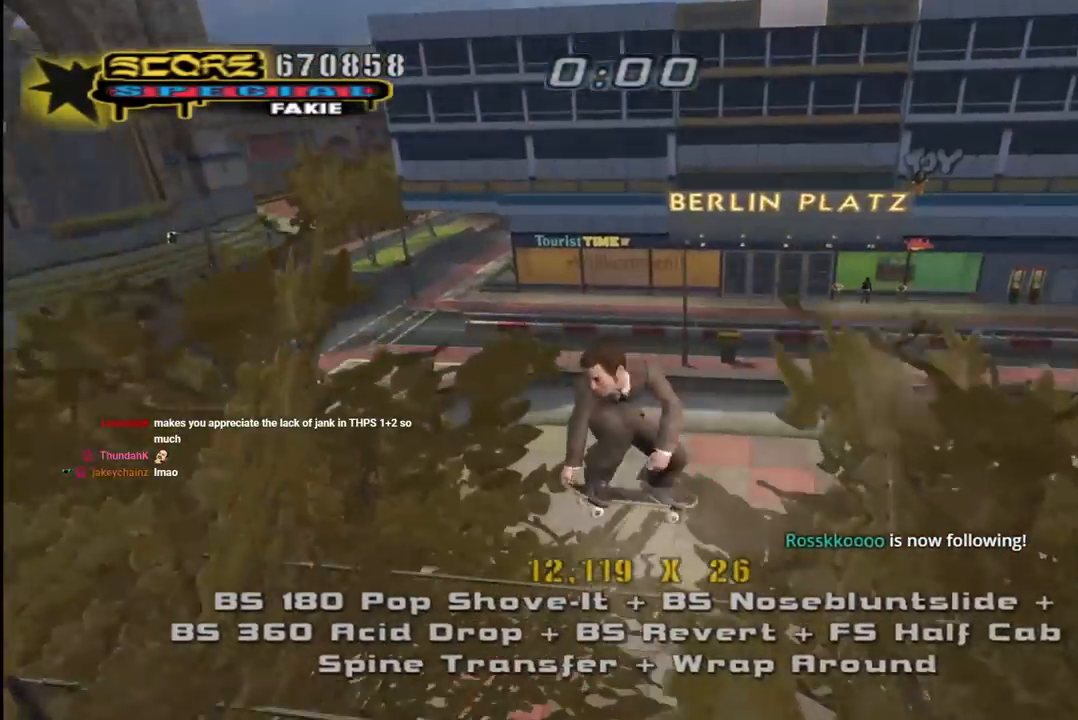
{"buttons": ["CROSS"], "left_stick": "center", "right_stick": "center", "events": [[350, "DPAD_RIGHT", "up"], [350, "R1", "up"], [367, "CIRCLE", "up"], [367, "R2", "up"], [450, "CROSS", "down"]]}
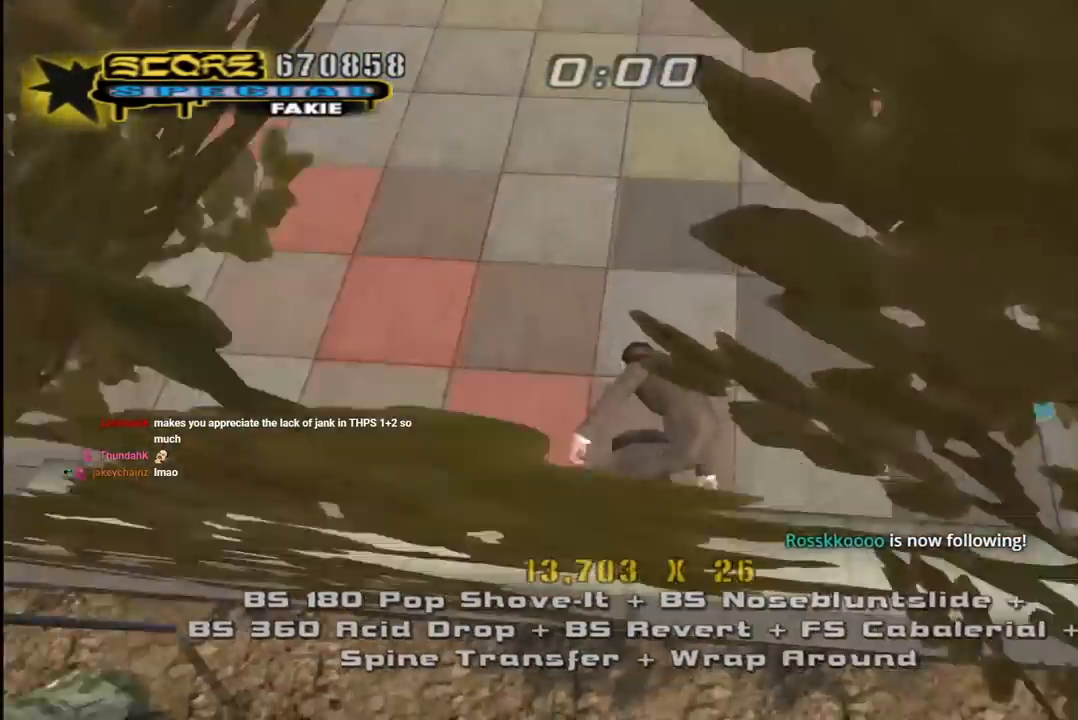
{"buttons": ["SQUARE", "L1", "DPAD_DOWN", "DPAD_RIGHT"], "left_stick": "center", "right_stick": "center", "events": [[150, "R2", "down"], [233, "DPAD_RIGHT", "down"], [283, "DPAD_DOWN", "down"], [350, "L1", "down"], [350, "R2", "up"], [400, "SQUARE", "down"], [433, "CROSS", "up"]]}
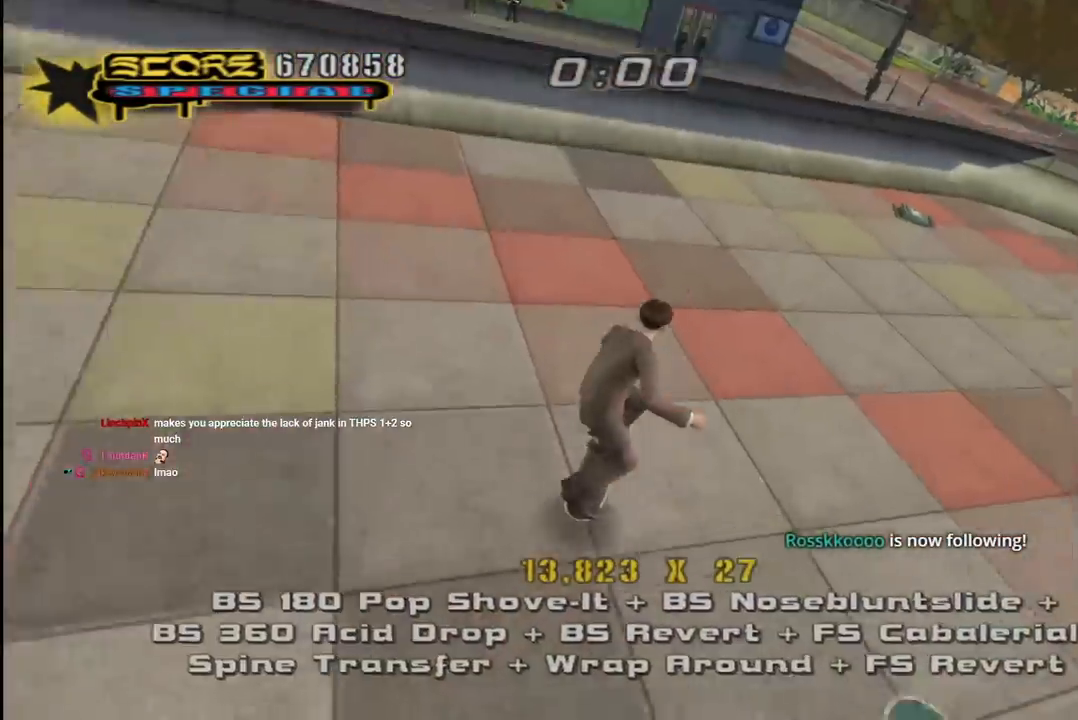
{"buttons": ["CROSS", "DPAD_UP"], "left_stick": "center", "right_stick": "center", "events": [[50, "DPAD_DOWN", "up"], [50, "SQUARE", "up"], [67, "DPAD_RIGHT", "up"], [83, "CROSS", "down"], [167, "DPAD_UP", "down"], [233, "DPAD_UP", "up"], [267, "L1", "up"], [300, "DPAD_DOWN", "down"], [383, "DPAD_RIGHT", "down"], [400, "DPAD_DOWN", "up"], [417, "DPAD_RIGHT", "up"], [417, "L1", "down"], [467, "DPAD_UP", "down"], [467, "L1", "up"]]}
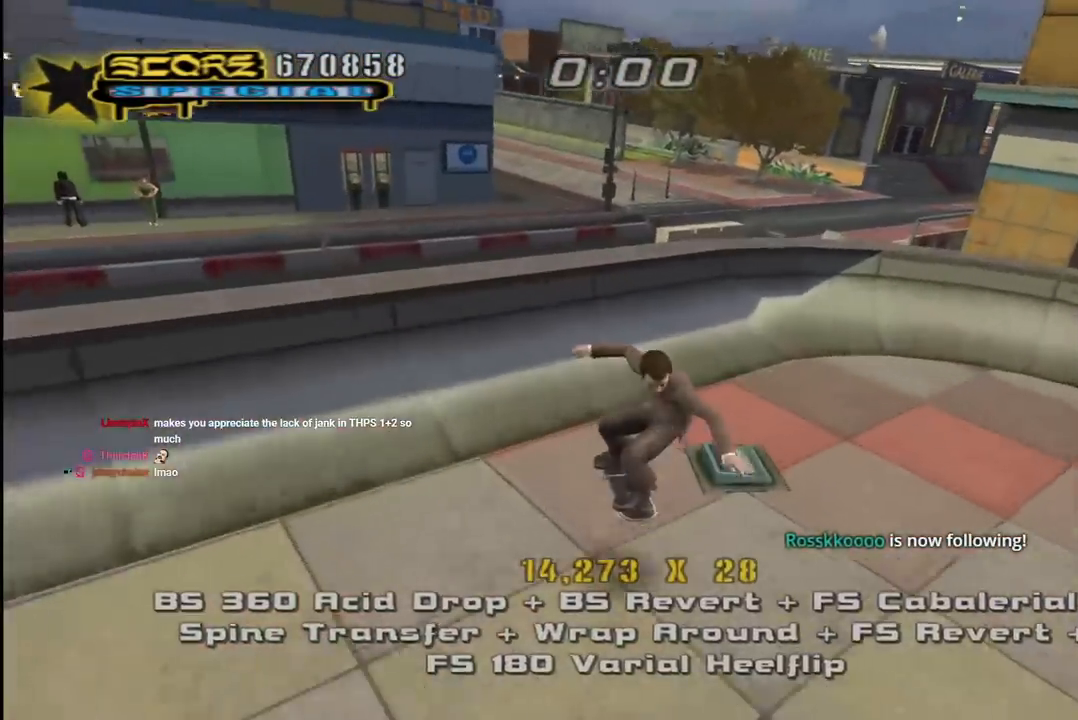
{"buttons": ["CROSS", "L1", "DPAD_UP", "DPAD_LEFT"], "left_stick": "center", "right_stick": "center", "events": [[167, "DPAD_LEFT", "down"], [200, "DPAD_UP", "up"], [250, "CROSS", "up"], [250, "TRIANGLE", "down"], [300, "DPAD_UP", "down"], [333, "CROSS", "down"], [350, "TRIANGLE", "up"], [383, "CROSS", "up"], [433, "L1", "down"], [483, "CROSS", "down"]]}
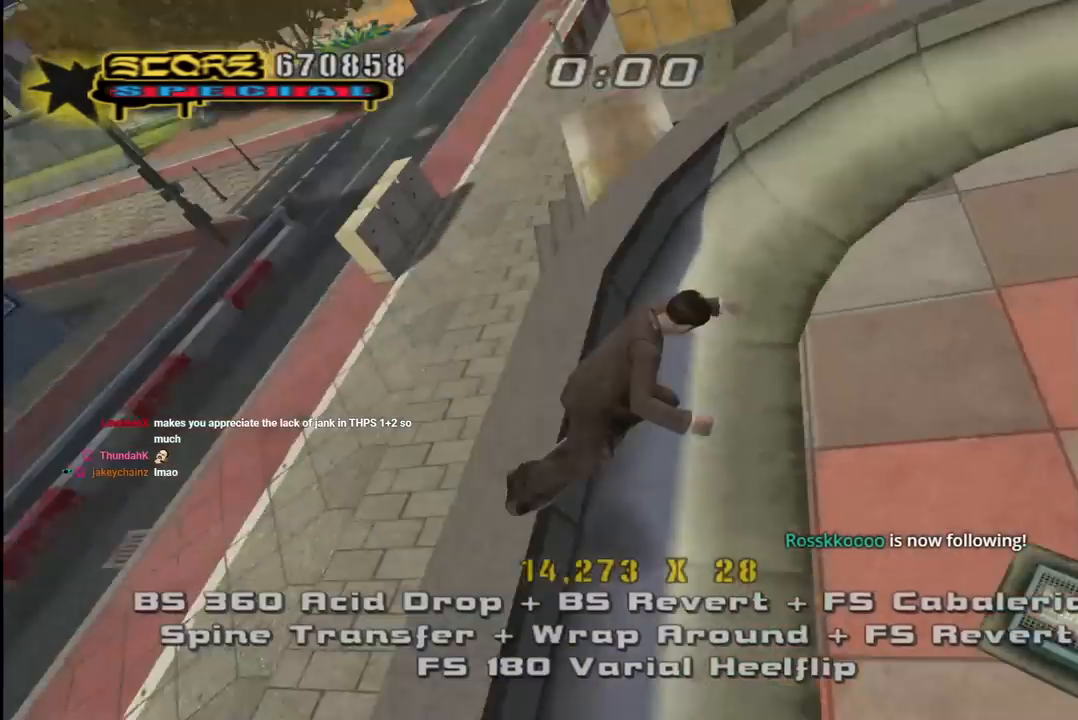
{"buttons": ["CROSS", "DPAD_UP", "DPAD_LEFT"], "left_stick": "center", "right_stick": "center", "events": [[17, "L1", "up"], [83, "DPAD_UP", "up"], [100, "CROSS", "up"], [167, "DPAD_UP", "down"], [167, "L1", "down"], [183, "CROSS", "down"], [200, "R1", "down"], [400, "L1", "up"], [417, "R1", "up"]]}
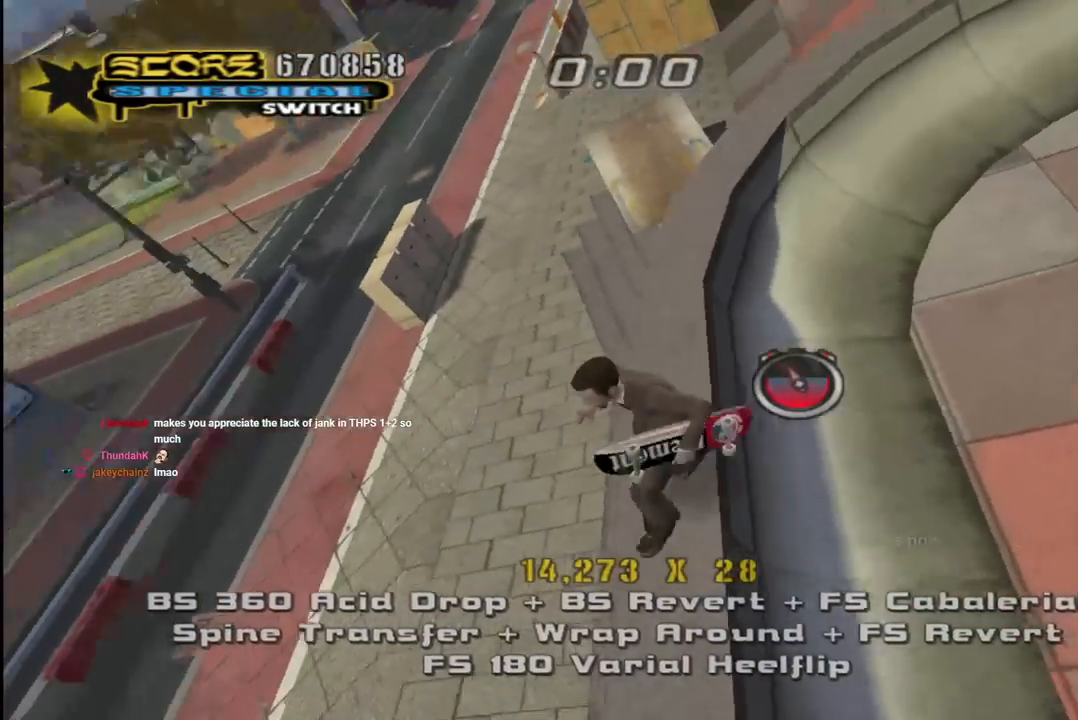
{"buttons": ["CROSS"], "left_stick": "center", "right_stick": "center", "events": [[183, "CROSS", "up"], [233, "L1", "down"], [250, "CROSS", "down"], [267, "R1", "down"], [433, "R1", "up"], [450, "DPAD_LEFT", "up"], [467, "DPAD_UP", "up"], [467, "L1", "up"]]}
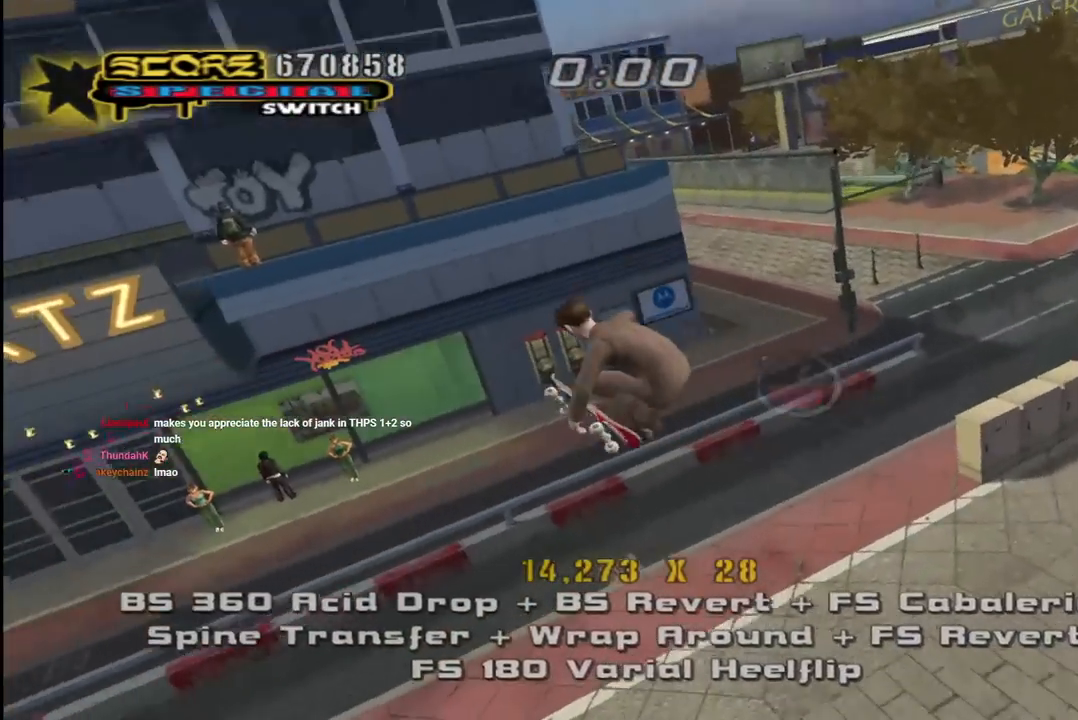
{"buttons": ["CROSS"], "left_stick": "center", "right_stick": "center", "events": [[167, "DPAD_UP", "down"], [283, "DPAD_UP", "up"], [383, "DPAD_DOWN", "down"], [500, "DPAD_DOWN", "up"]]}
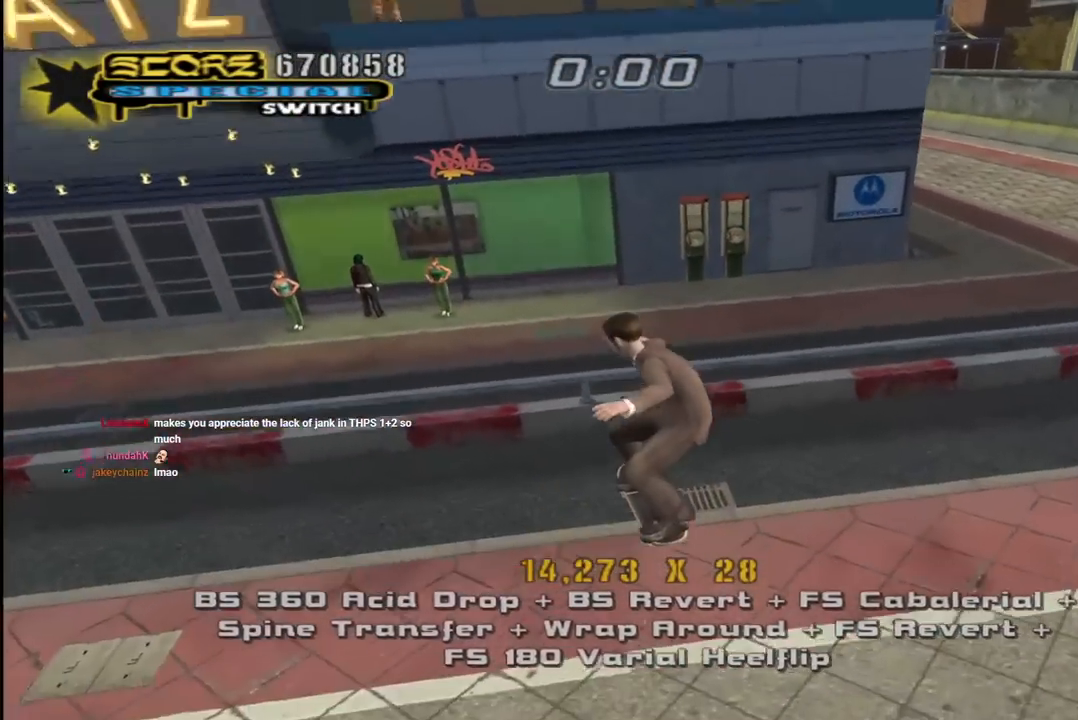
{"buttons": ["CROSS", "DPAD_DOWN", "DPAD_LEFT"], "left_stick": "center", "right_stick": "center", "events": [[33, "DPAD_UP", "down"], [317, "DPAD_LEFT", "down"], [333, "DPAD_UP", "up"], [350, "DPAD_DOWN", "down"]]}
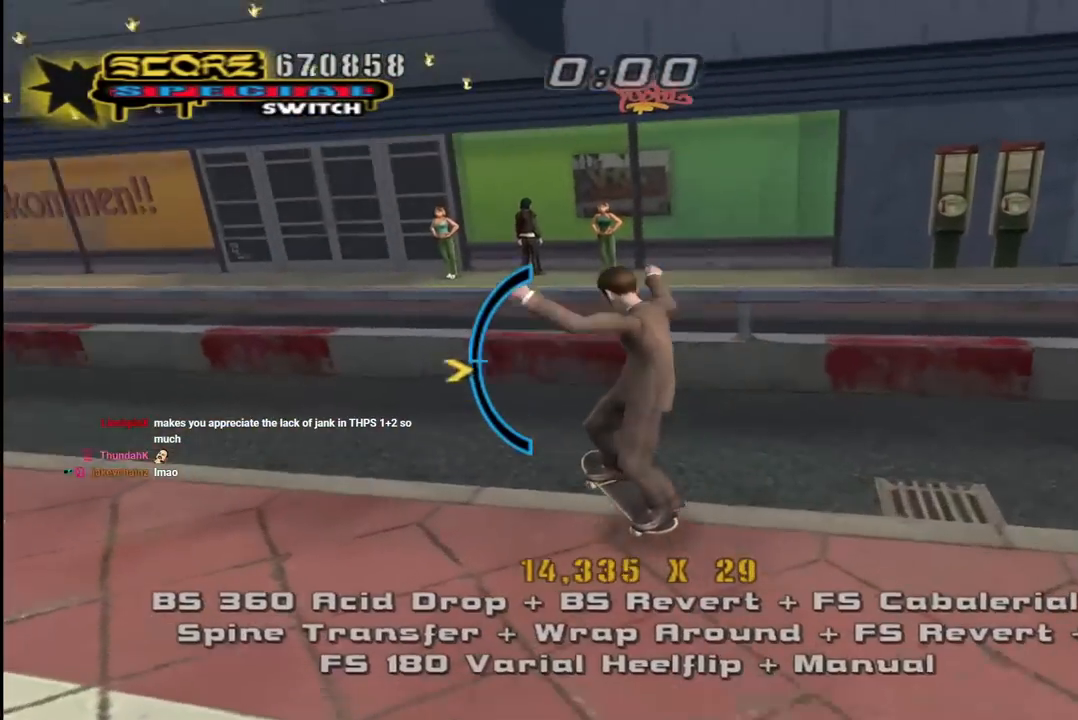
{"buttons": ["TRIANGLE"], "left_stick": "center", "right_stick": "center", "events": [[50, "DPAD_DOWN", "up"], [83, "DPAD_LEFT", "up"], [133, "DPAD_DOWN", "down"], [233, "DPAD_DOWN", "up"], [300, "DPAD_LEFT", "down"], [317, "DPAD_DOWN", "down"], [350, "DPAD_LEFT", "up"], [400, "CROSS", "up"], [467, "TRIANGLE", "down"], [483, "DPAD_DOWN", "up"]]}
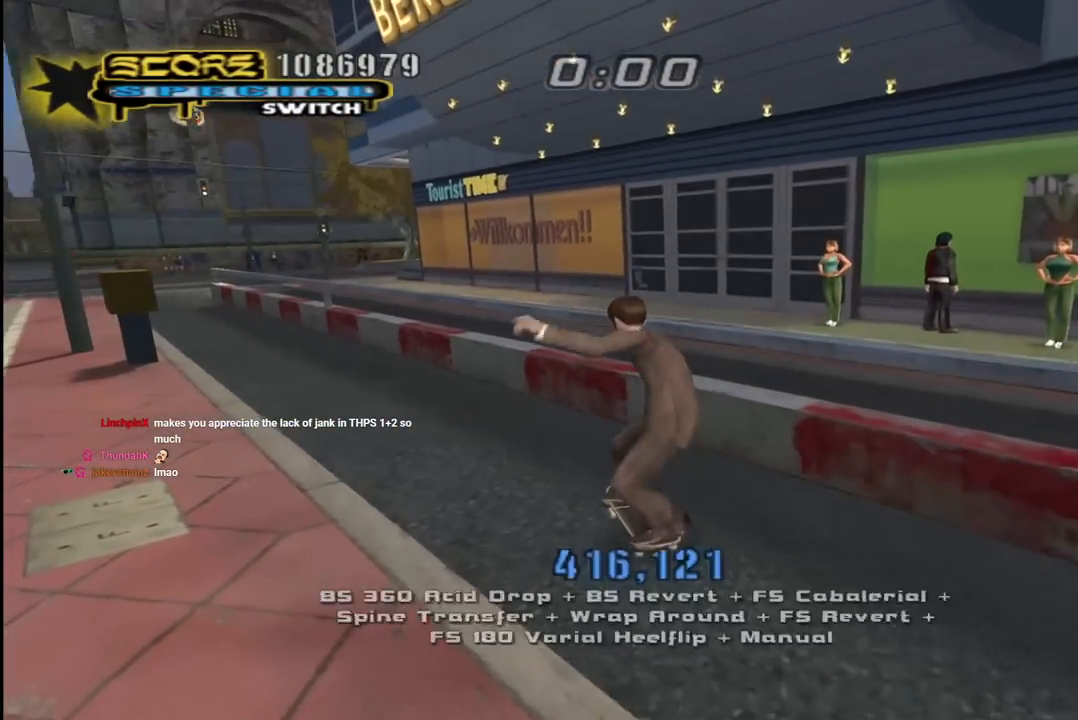
{"buttons": [], "left_stick": "center", "right_stick": "center", "events": [[133, "DPAD_DOWN", "down"], [233, "DPAD_DOWN", "up"], [317, "TRIANGLE", "up"], [333, "CROSS", "down"], [450, "CROSS", "up"]]}
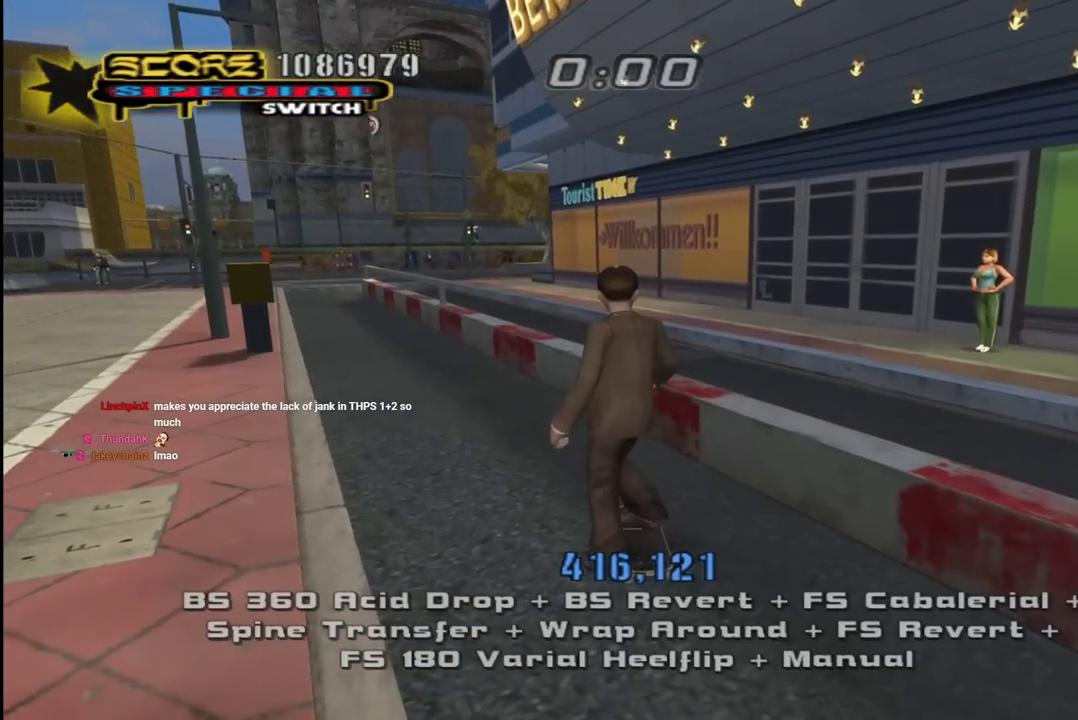
{"buttons": [], "left_stick": "center", "right_stick": "center", "events": []}
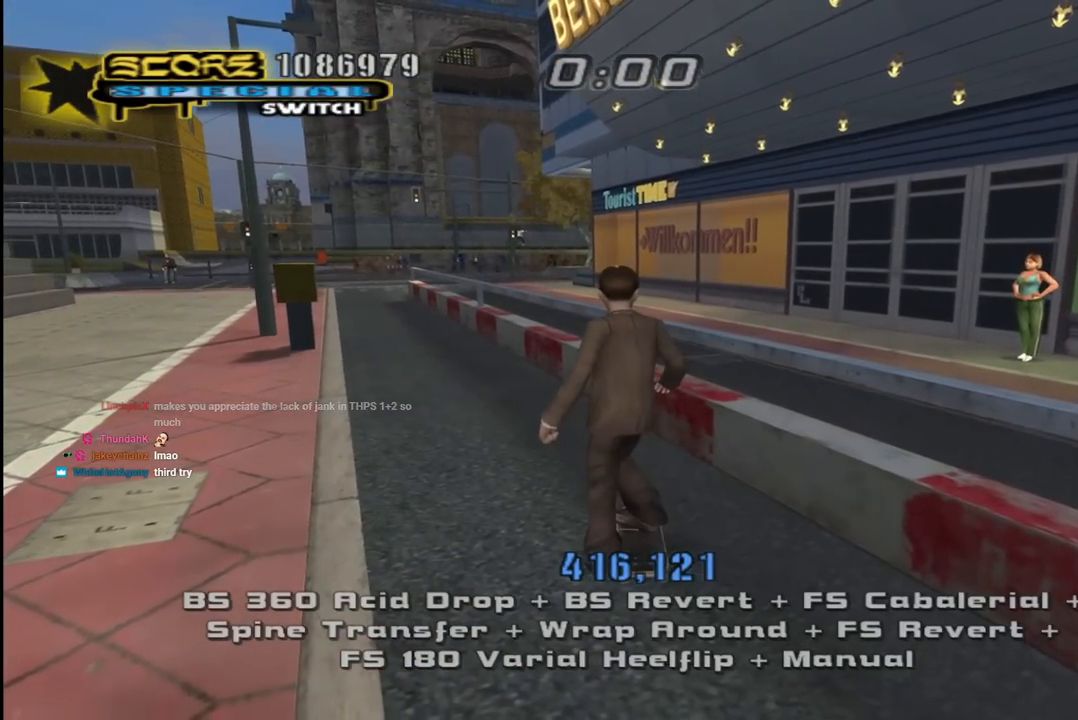
{"buttons": [], "left_stick": "center", "right_stick": "center", "events": []}
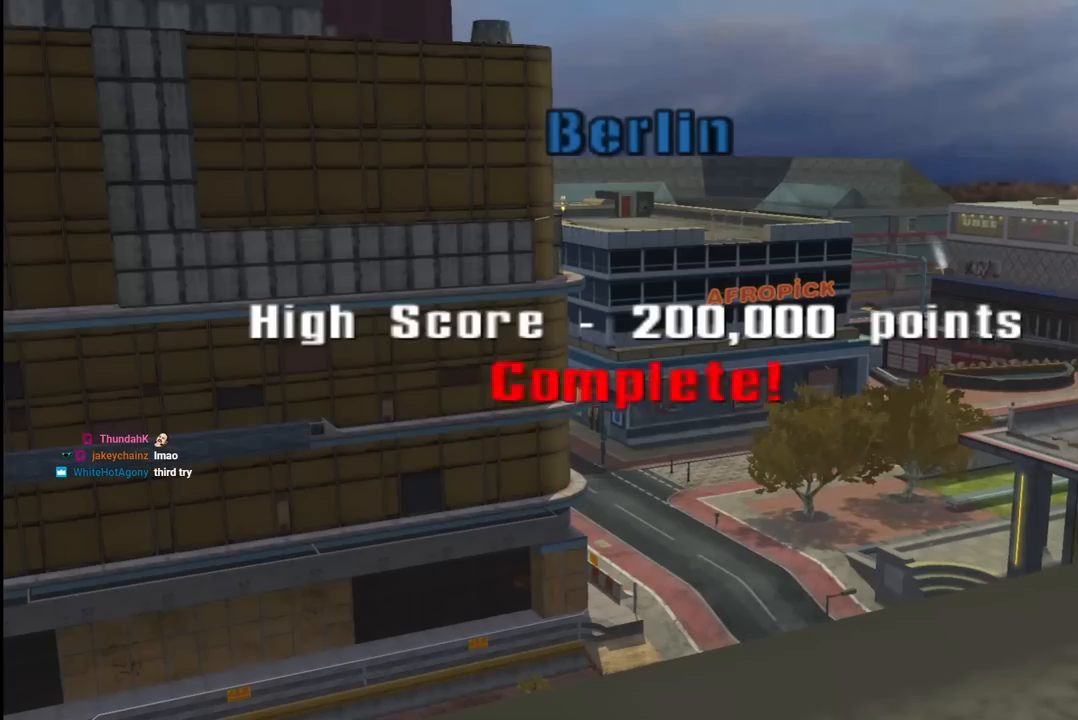
{"buttons": [], "left_stick": "center", "right_stick": "center", "events": []}
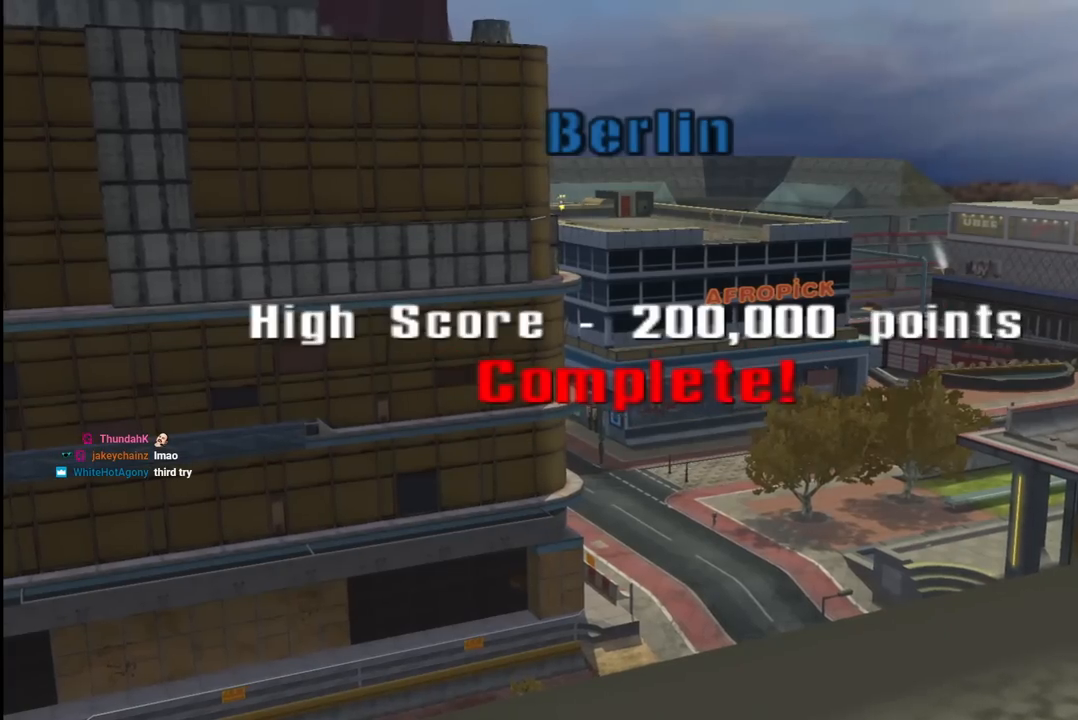
{"buttons": ["CROSS"], "left_stick": "center", "right_stick": "center", "events": [[167, "CROSS", "down"], [183, "CROSS", "up"], [267, "CROSS", "down"], [367, "CROSS", "up"], [450, "CROSS", "down"]]}
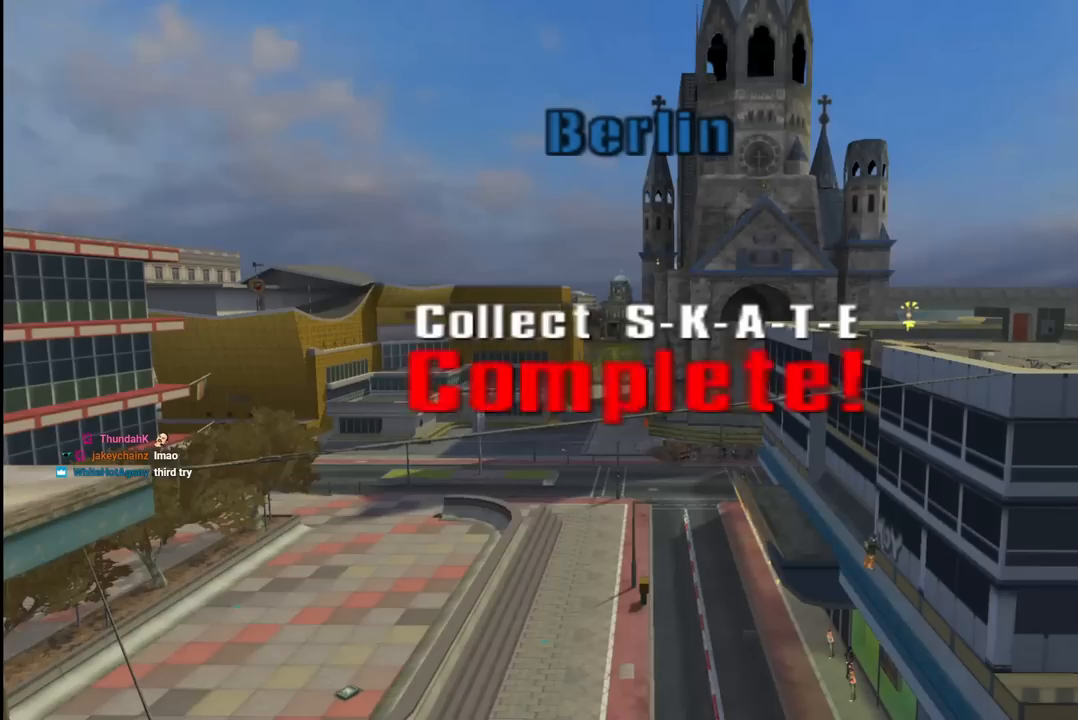
{"buttons": ["CROSS"], "left_stick": "center", "right_stick": "center", "events": [[33, "CROSS", "up"], [133, "CROSS", "down"], [217, "CROSS", "up"], [283, "CROSS", "down"], [350, "CROSS", "up"], [417, "CROSS", "down"]]}
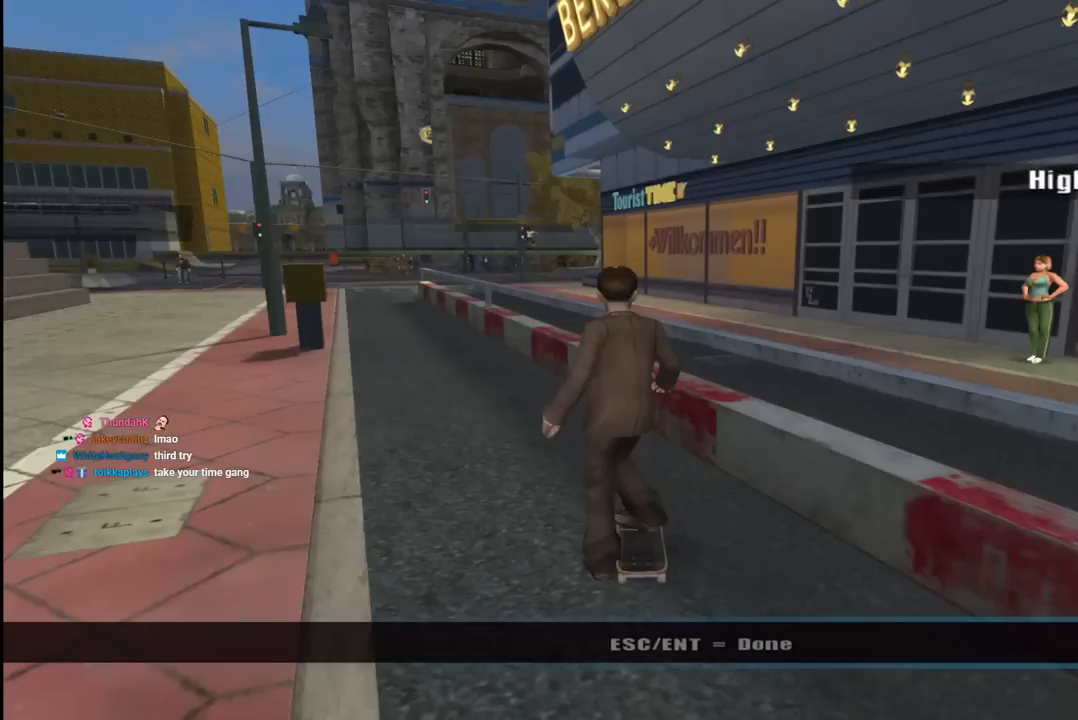
{"buttons": [], "left_stick": "center", "right_stick": "center", "events": [[17, "CROSS", "up"], [117, "CROSS", "down"], [217, "CROSS", "up"]]}
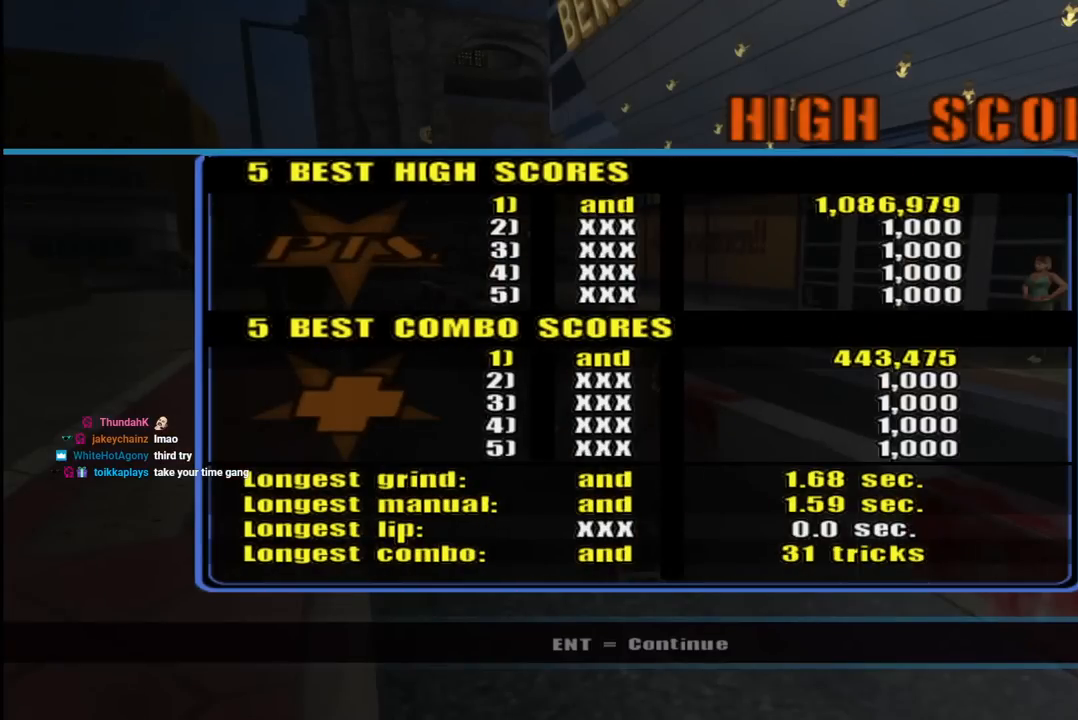
{"buttons": [], "left_stick": "center", "right_stick": "center", "events": [[200, "CROSS", "down"], [333, "CROSS", "up"]]}
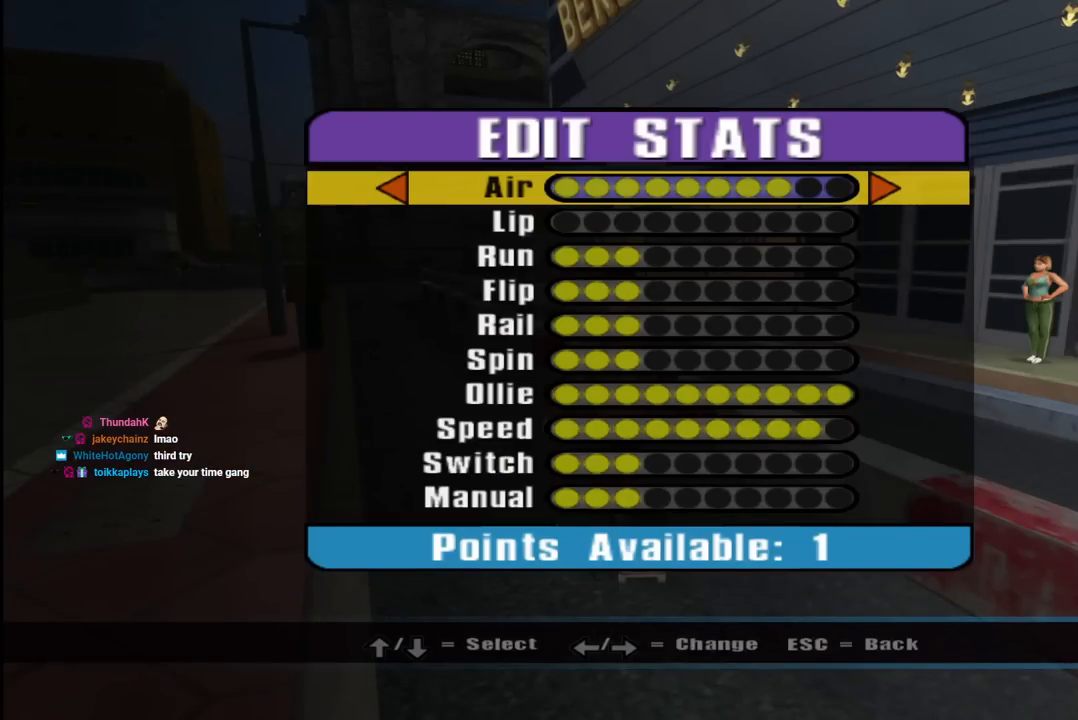
{"buttons": [], "left_stick": "center", "right_stick": "center", "events": []}
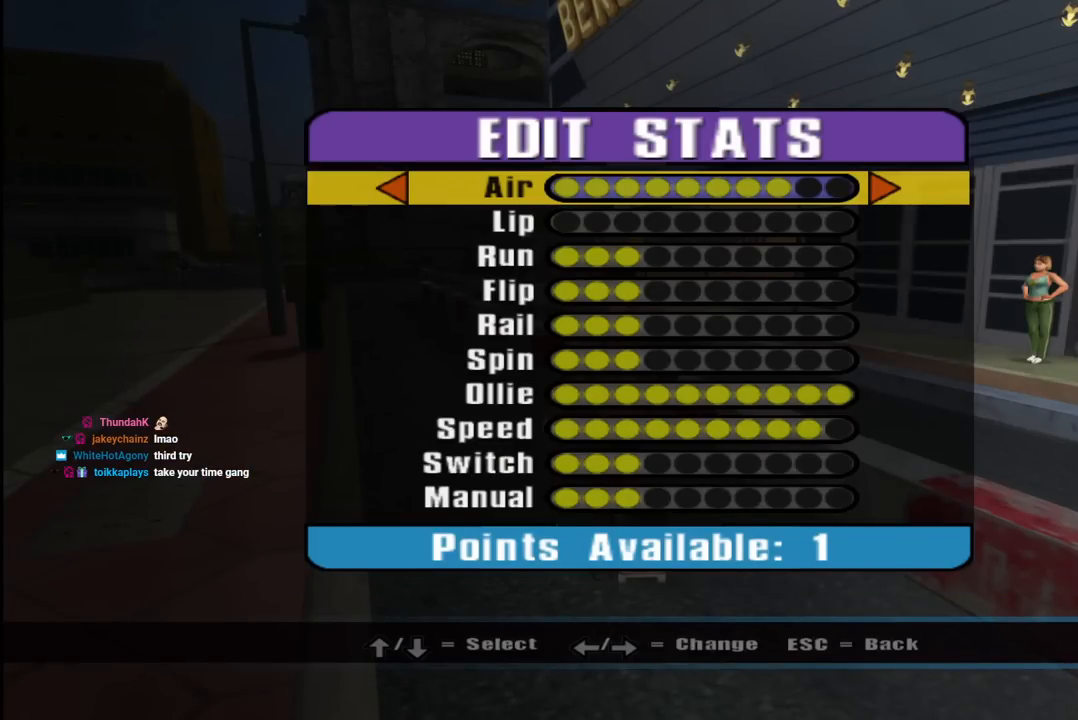
{"buttons": [], "left_stick": "center", "right_stick": "center", "events": []}
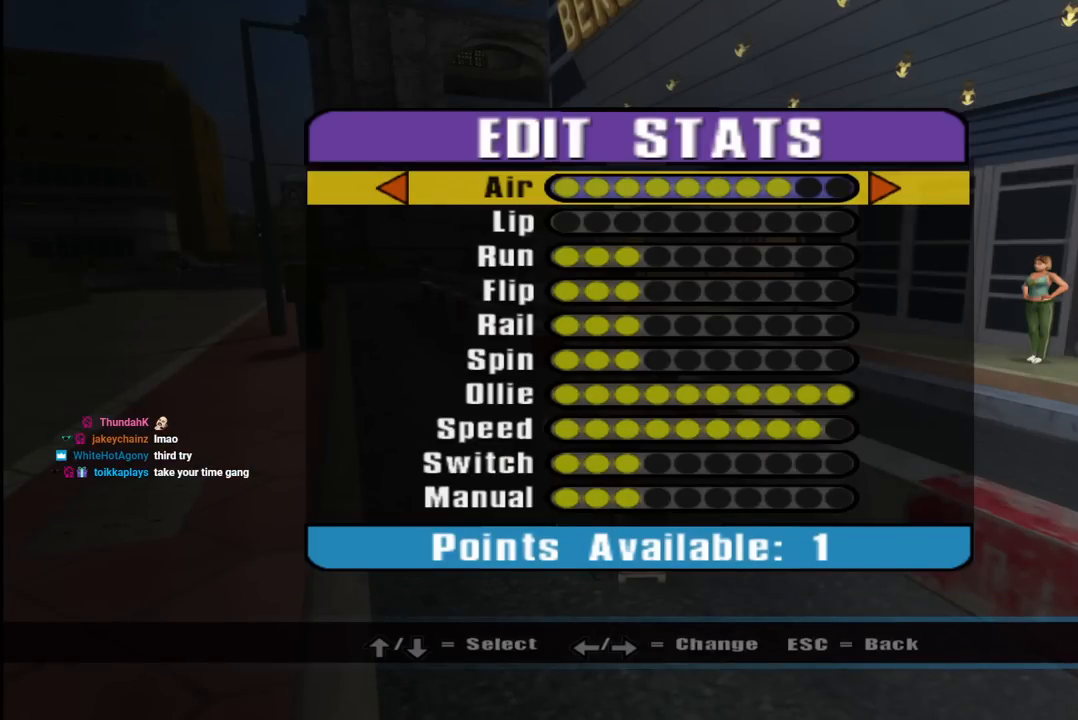
{"buttons": [], "left_stick": "center", "right_stick": "center", "events": []}
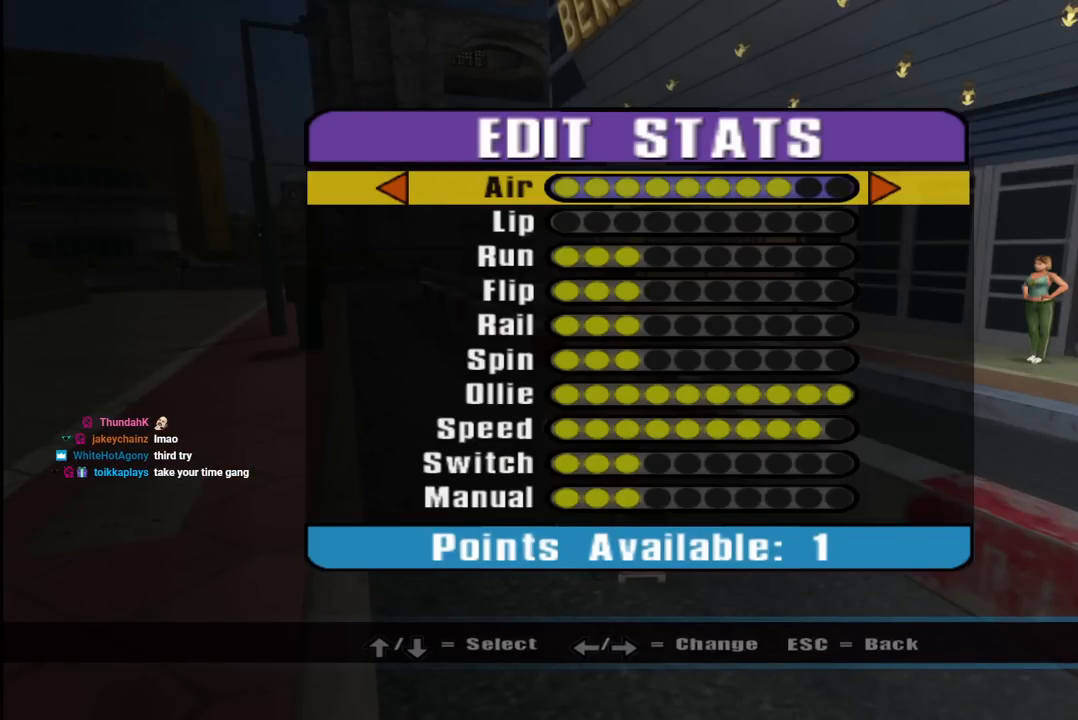
{"buttons": [], "left_stick": "center", "right_stick": "center", "events": [[200, "DPAD_RIGHT", "down"], [300, "DPAD_RIGHT", "up"]]}
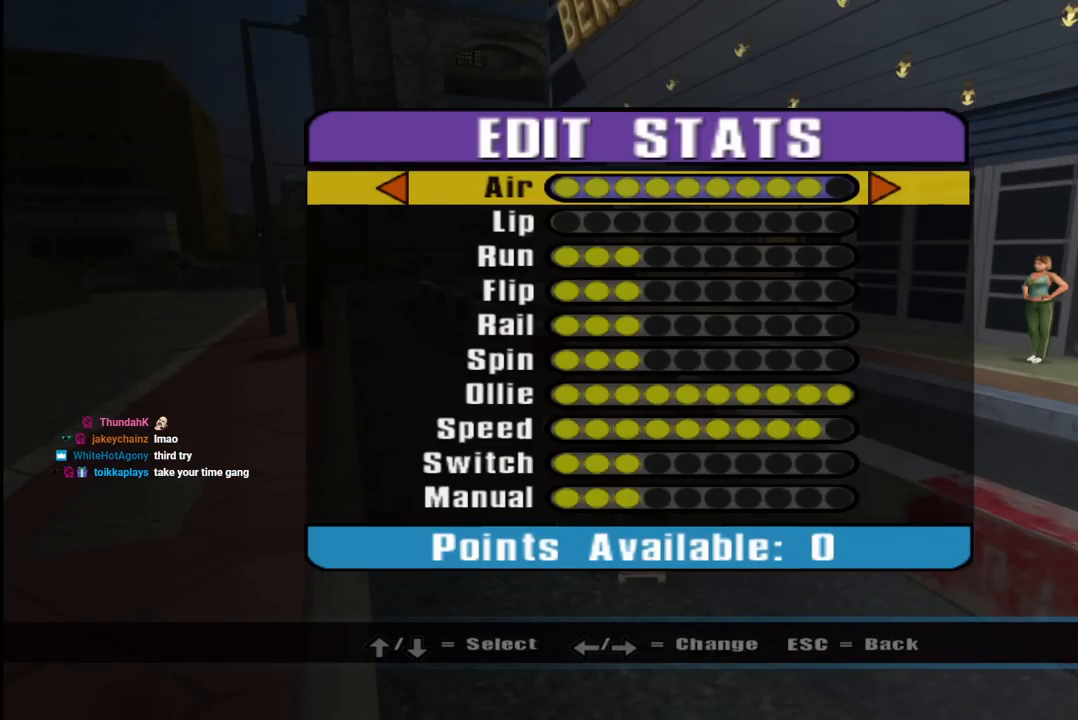
{"buttons": [], "left_stick": "center", "right_stick": "center", "events": [[17, "CROSS", "down"], [167, "CROSS", "up"]]}
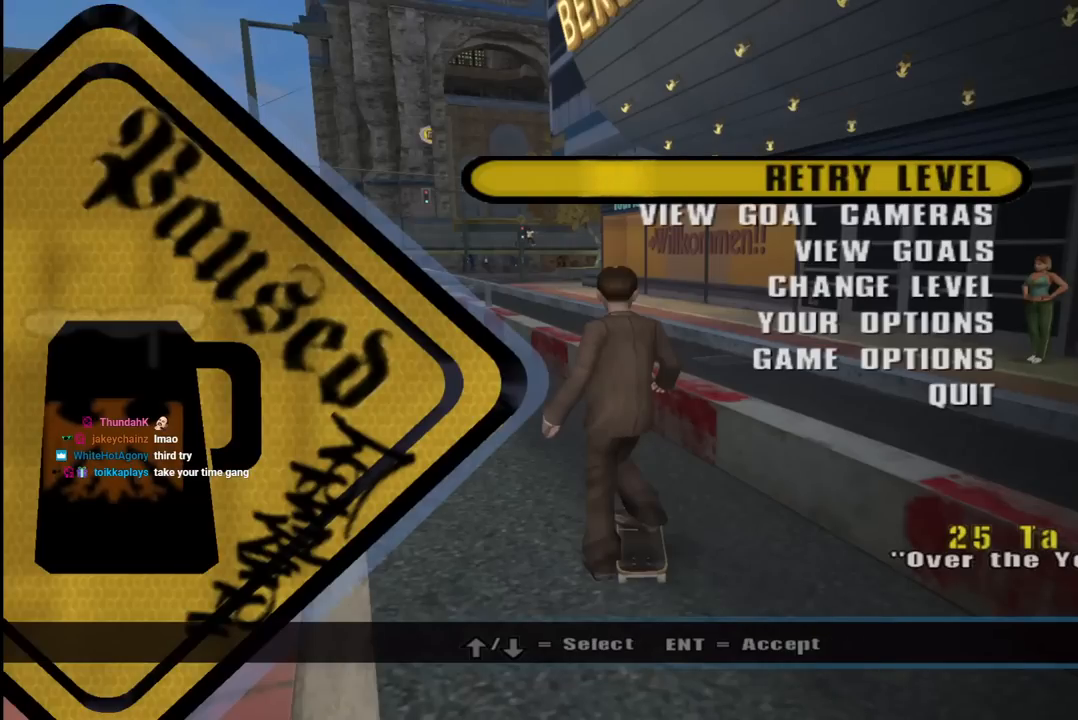
{"buttons": [], "left_stick": "center", "right_stick": "center", "events": []}
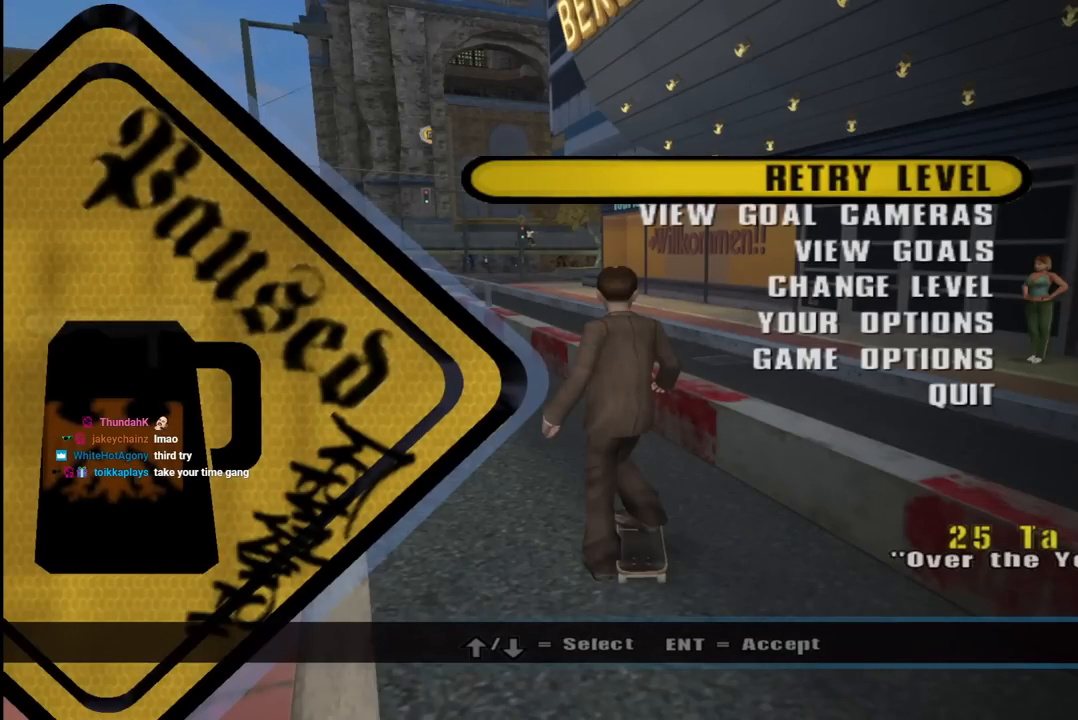
{"buttons": [], "left_stick": "center", "right_stick": "center", "events": [[133, "DPAD_DOWN", "down"], [200, "DPAD_DOWN", "up"], [250, "DPAD_DOWN", "down"], [333, "CROSS", "down"], [367, "DPAD_DOWN", "up"], [483, "CROSS", "up"]]}
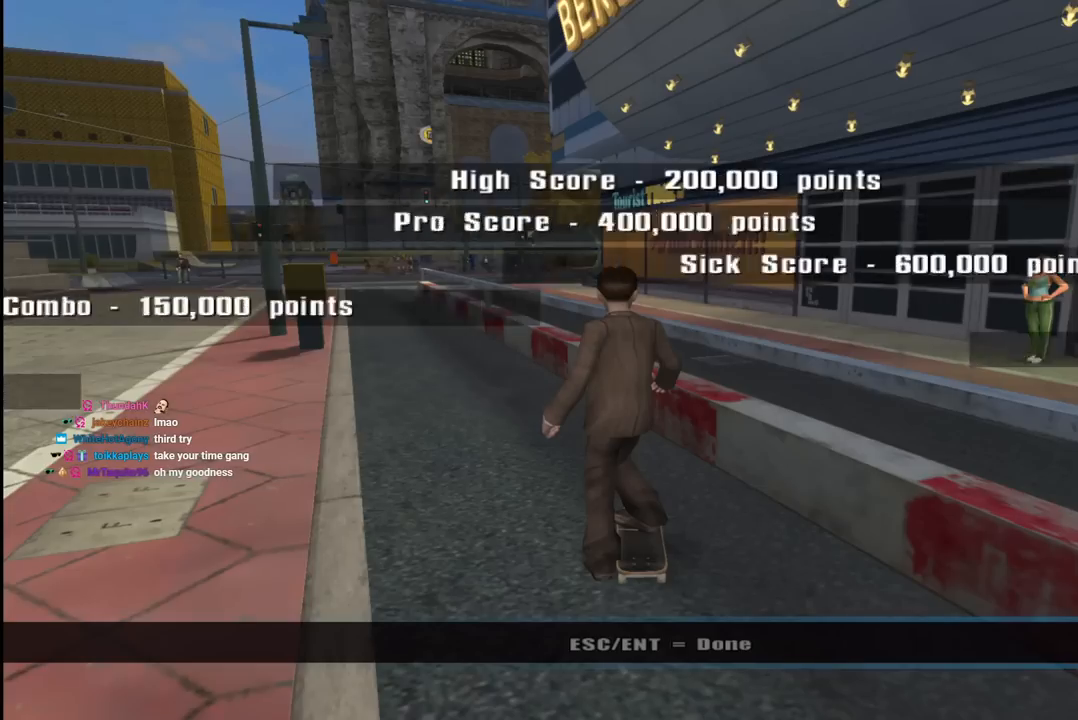
{"buttons": [], "left_stick": "center", "right_stick": "center", "events": []}
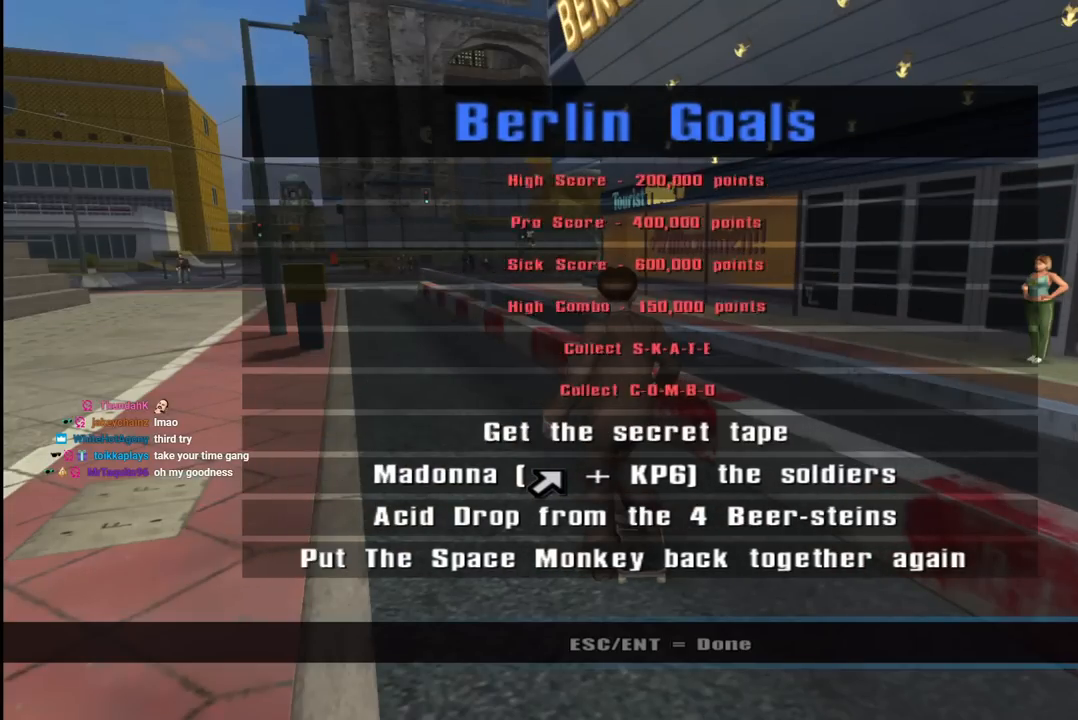
{"buttons": [], "left_stick": "center", "right_stick": "center", "events": []}
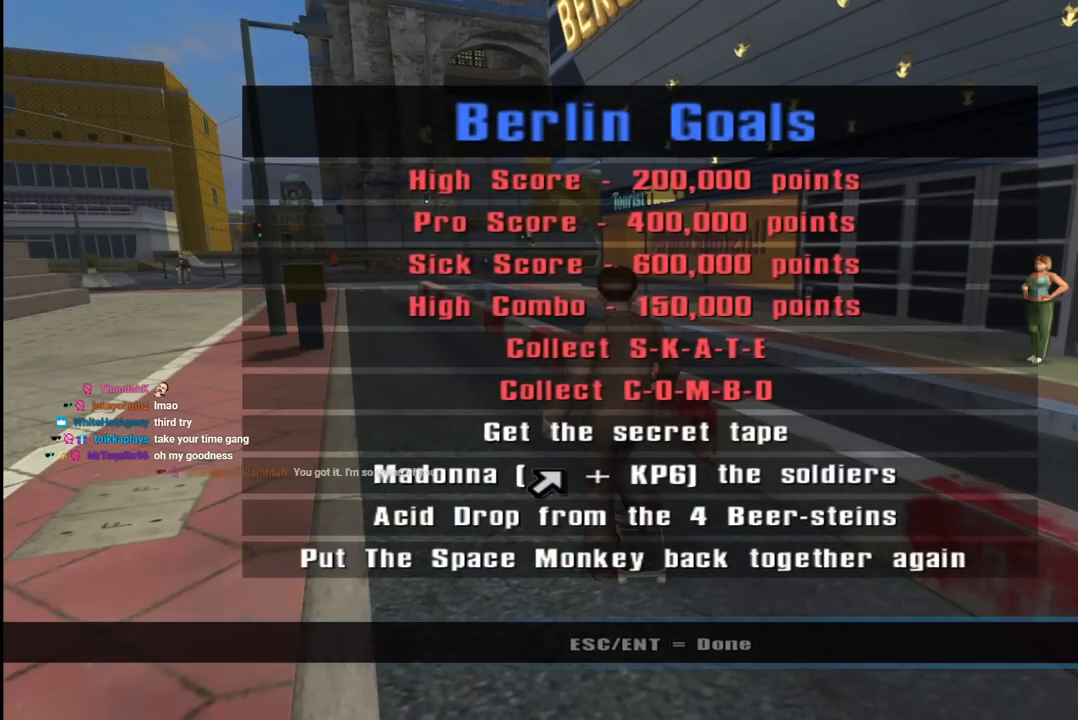
{"buttons": [], "left_stick": "center", "right_stick": "center", "events": []}